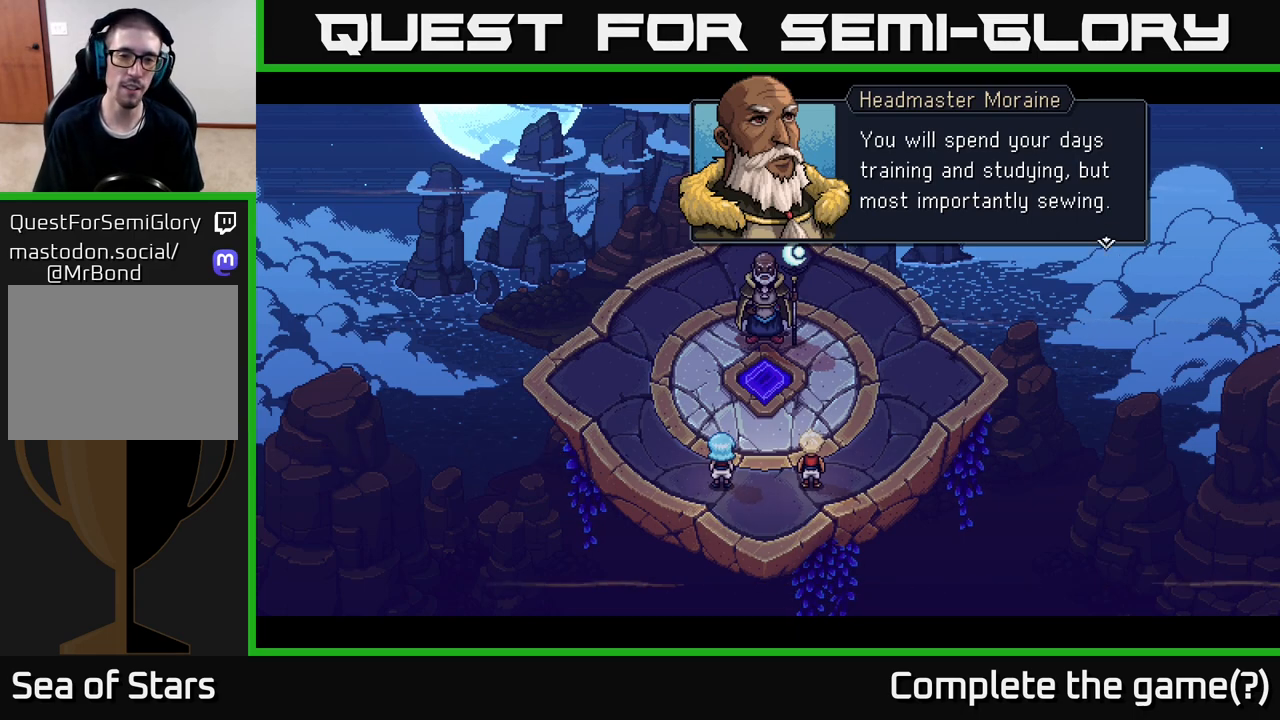
Gameplay with a controller (Xbox layout); each line is a JSON object with the inputs held at the frame after it. "events" lists button and stick changes between this image and that frame as [ms after this image, input, new state], when the widget could be followed in between.
{"buttons": ["A"], "left_stick": "center", "right_stick": "center", "events": [[333, "A", "down"]]}
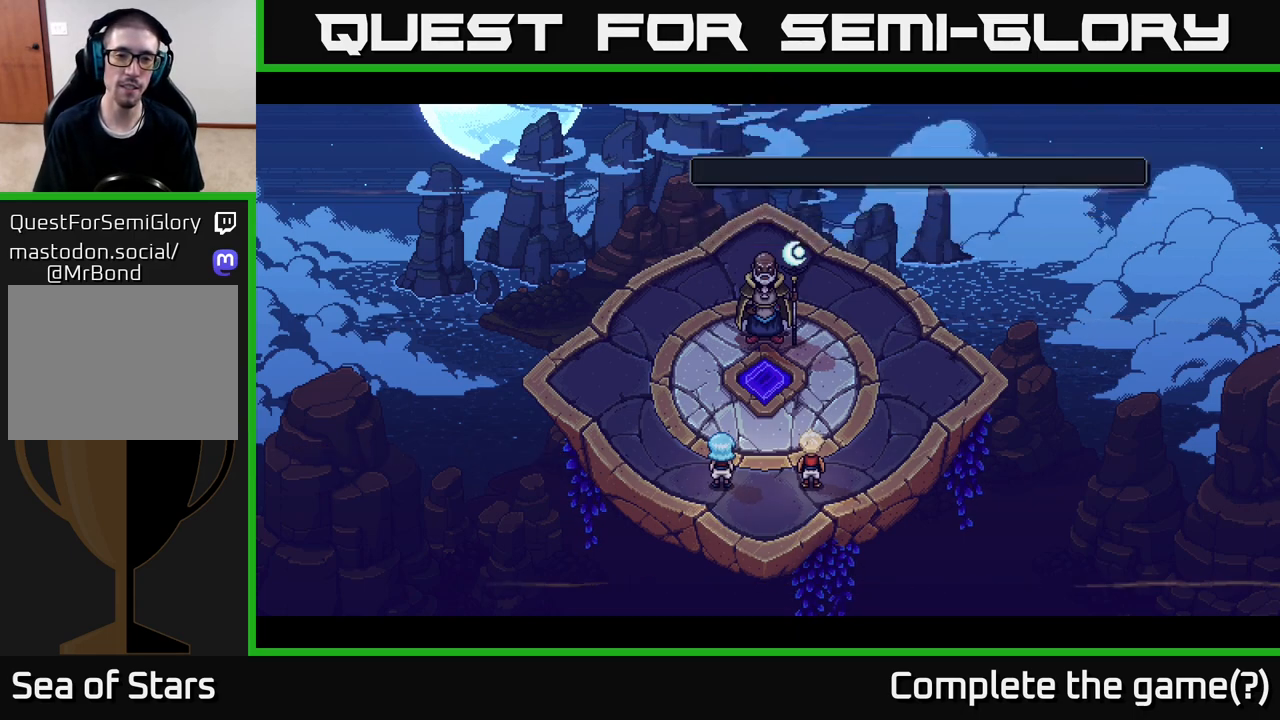
{"buttons": [], "left_stick": "center", "right_stick": "center", "events": [[17, "A", "up"]]}
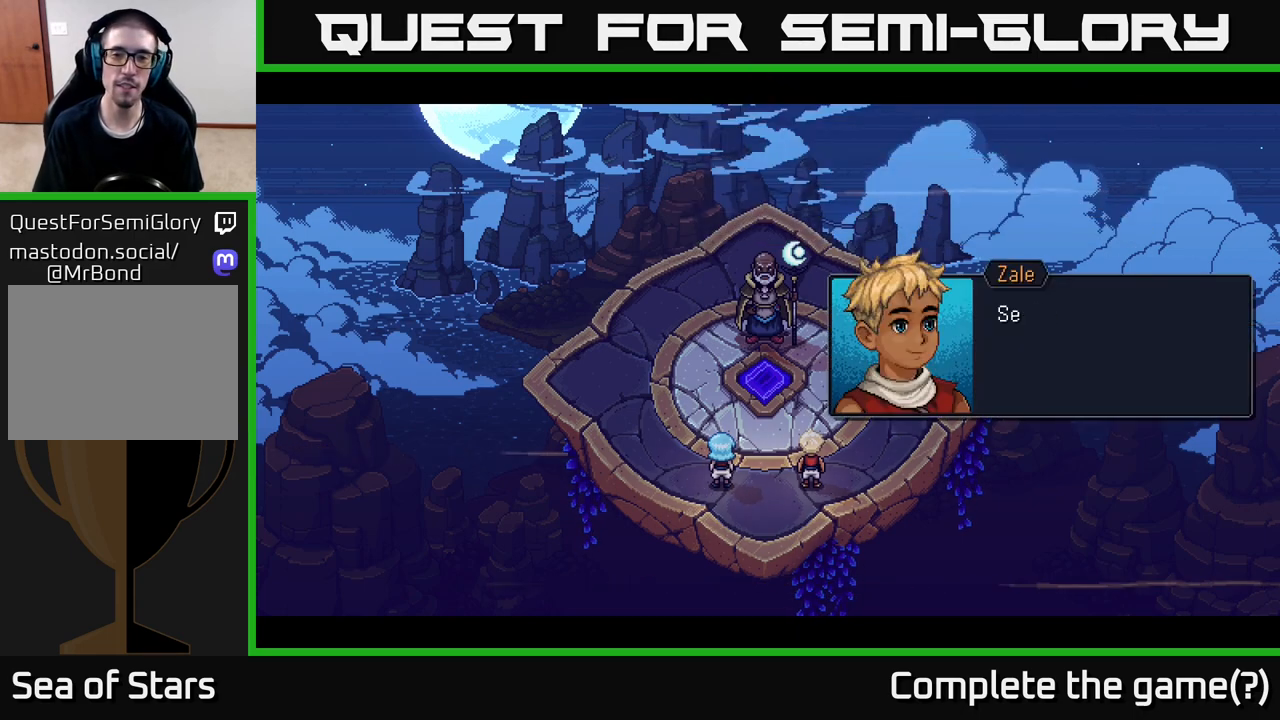
{"buttons": [], "left_stick": "center", "right_stick": "center", "events": []}
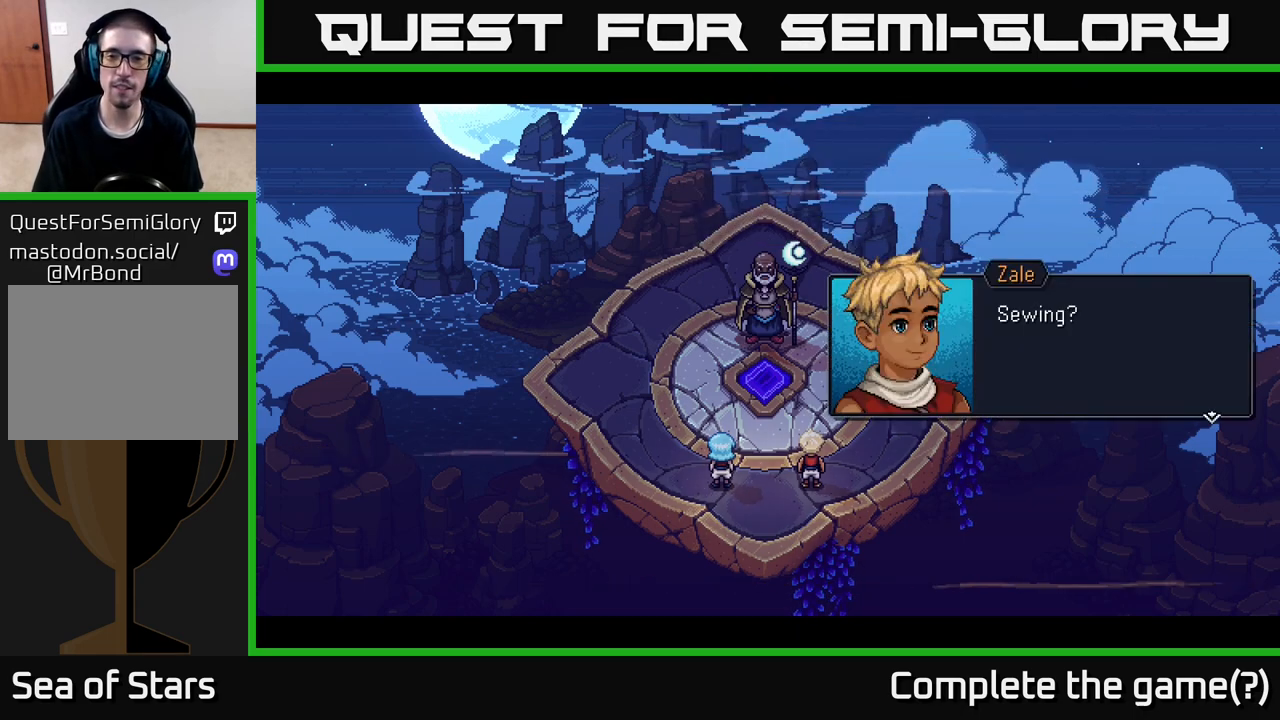
{"buttons": [], "left_stick": "center", "right_stick": "center", "events": [[183, "A", "down"], [383, "A", "up"]]}
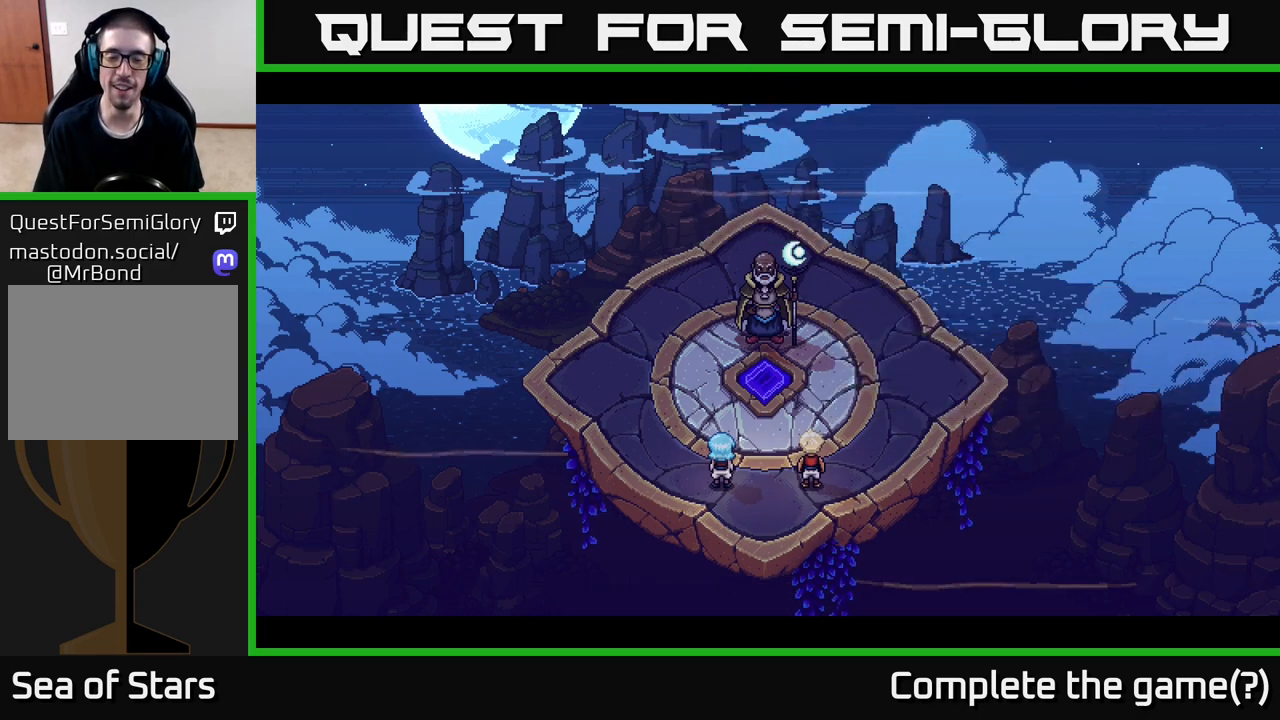
{"buttons": [], "left_stick": "center", "right_stick": "center", "events": []}
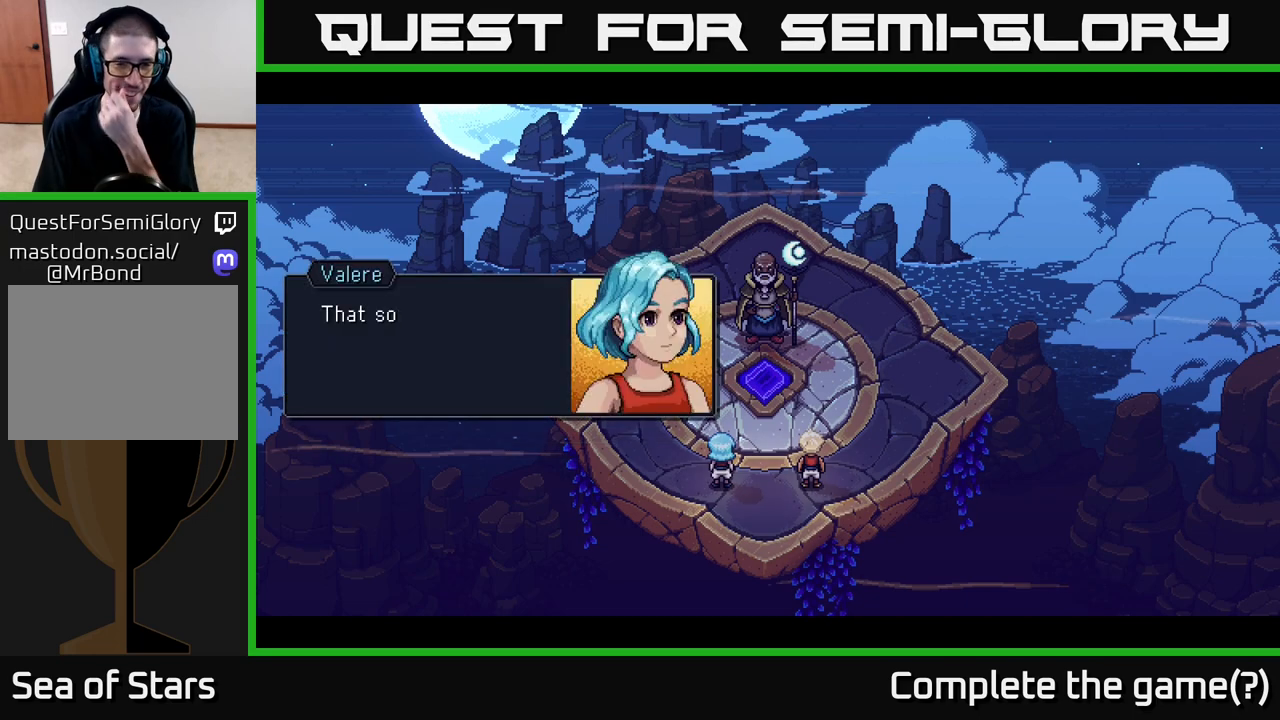
{"buttons": [], "left_stick": "center", "right_stick": "center", "events": []}
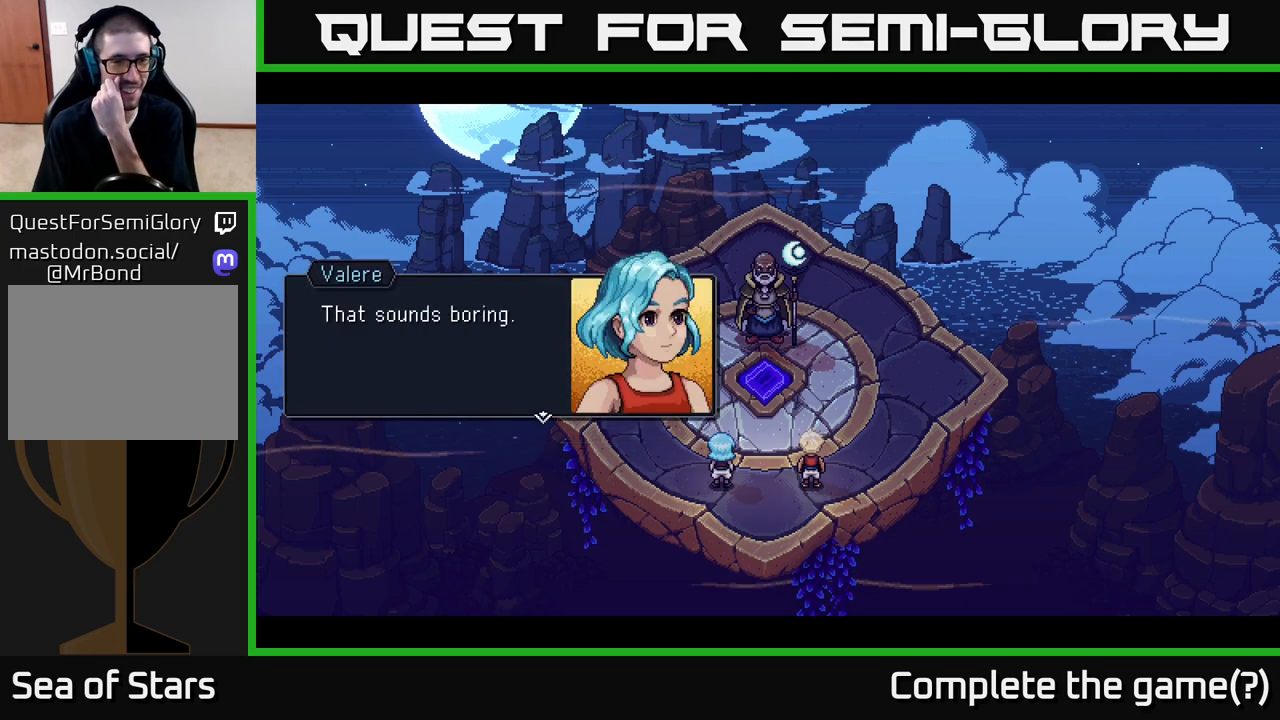
{"buttons": [], "left_stick": "center", "right_stick": "center", "events": []}
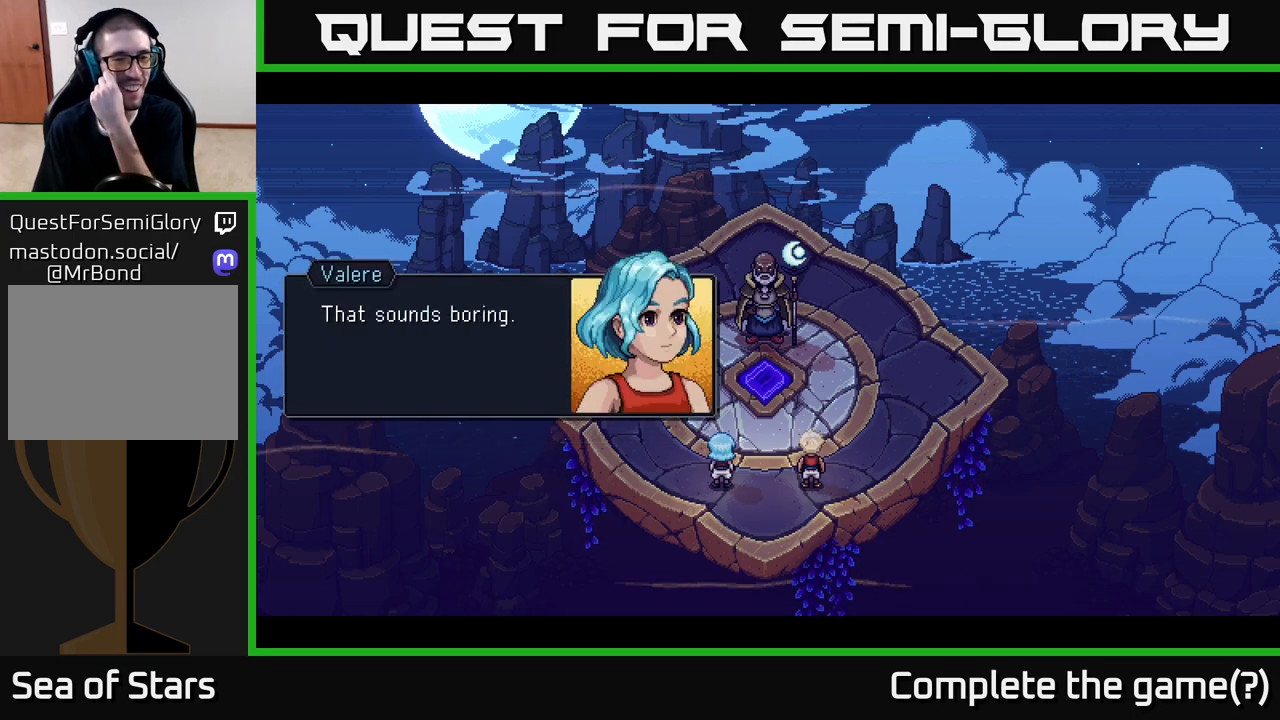
{"buttons": [], "left_stick": "center", "right_stick": "center", "events": []}
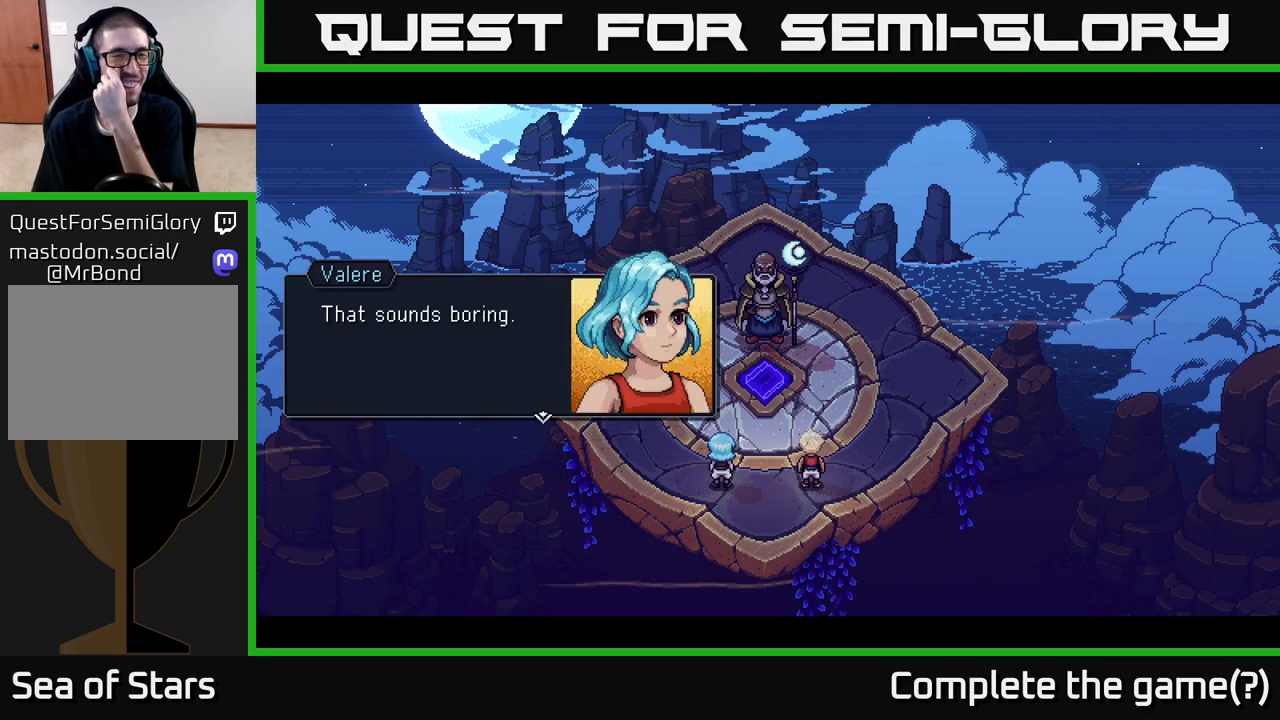
{"buttons": [], "left_stick": "center", "right_stick": "center", "events": []}
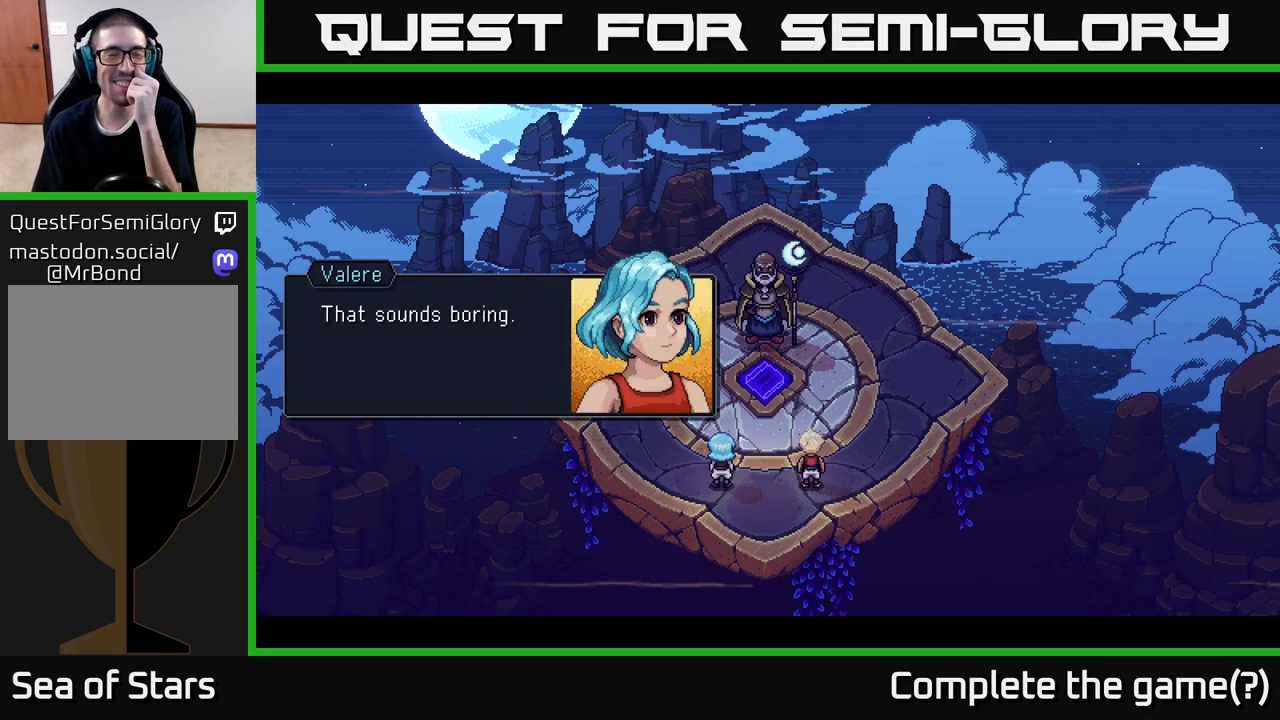
{"buttons": [], "left_stick": "center", "right_stick": "center", "events": []}
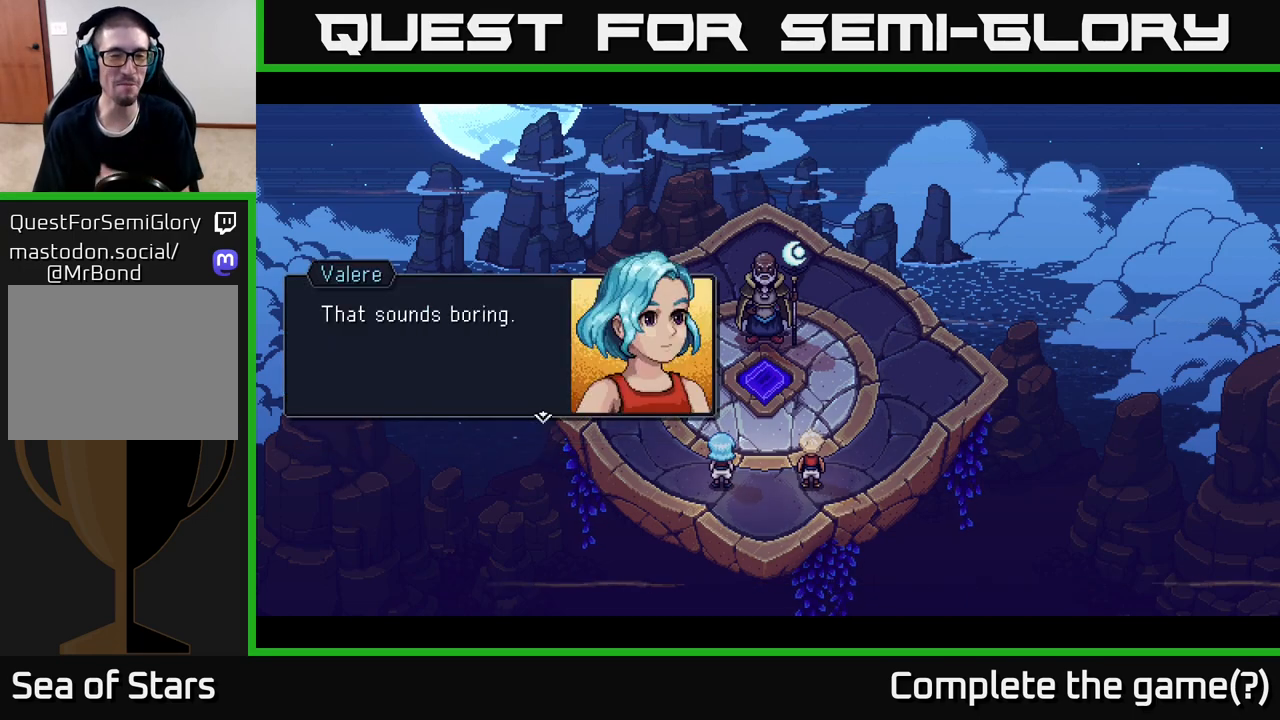
{"buttons": ["A"], "left_stick": "center", "right_stick": "center", "events": [[400, "A", "down"]]}
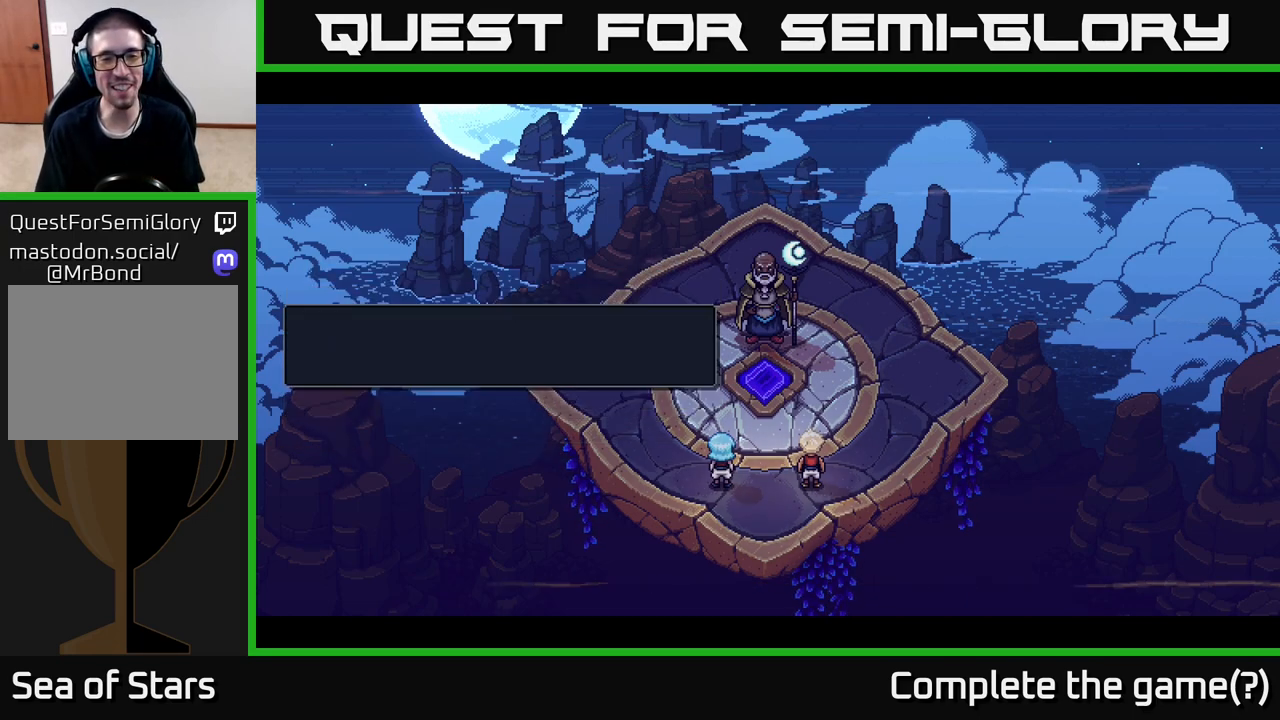
{"buttons": [], "left_stick": "center", "right_stick": "center", "events": [[150, "A", "up"]]}
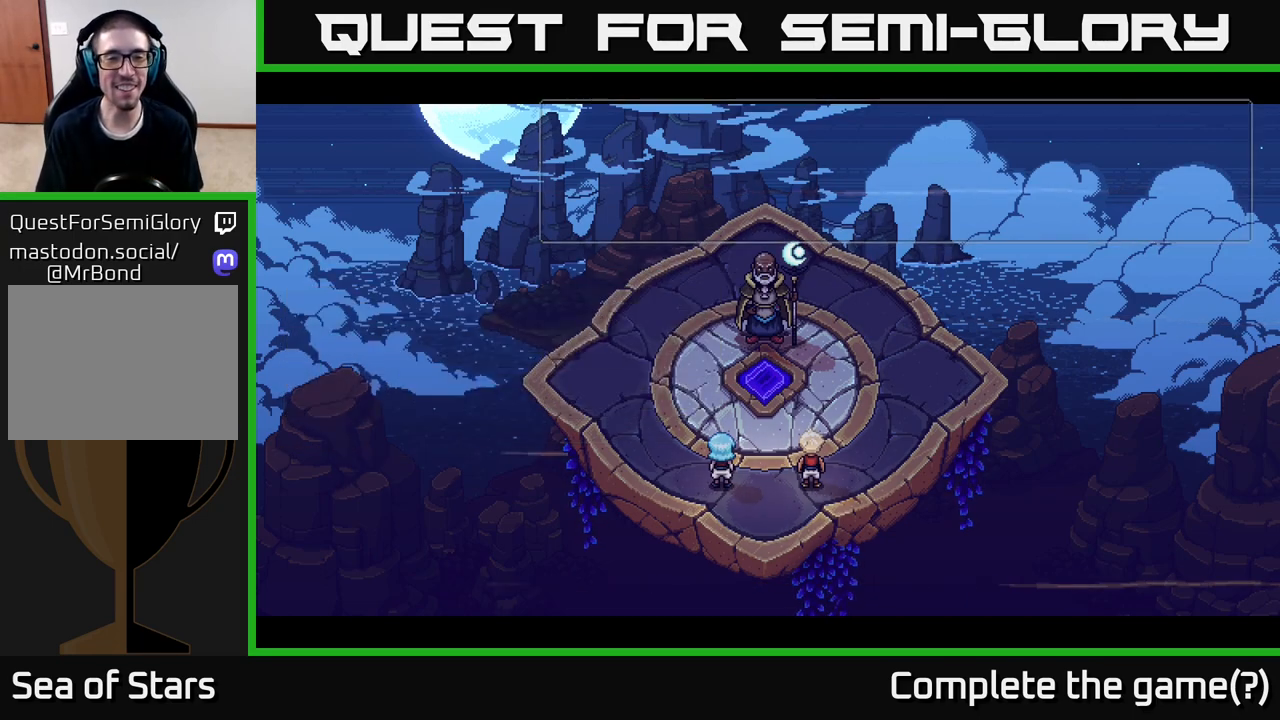
{"buttons": [], "left_stick": "center", "right_stick": "center", "events": []}
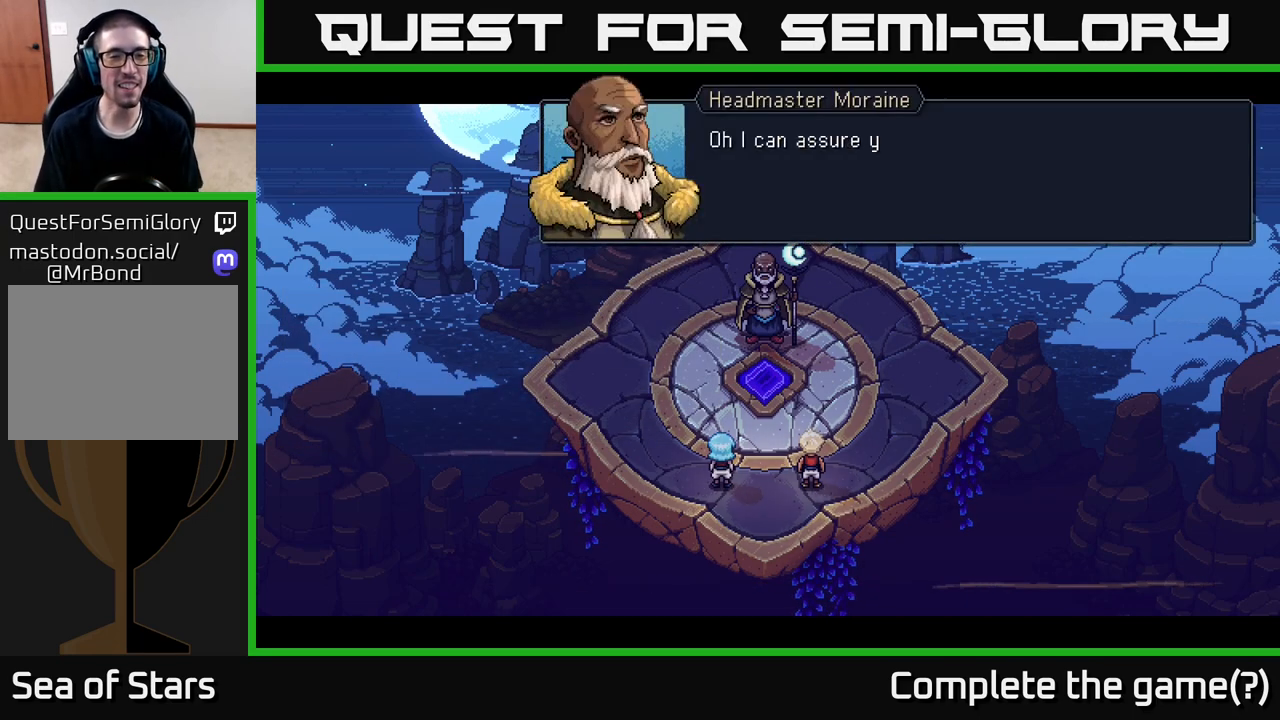
{"buttons": [], "left_stick": "center", "right_stick": "center", "events": []}
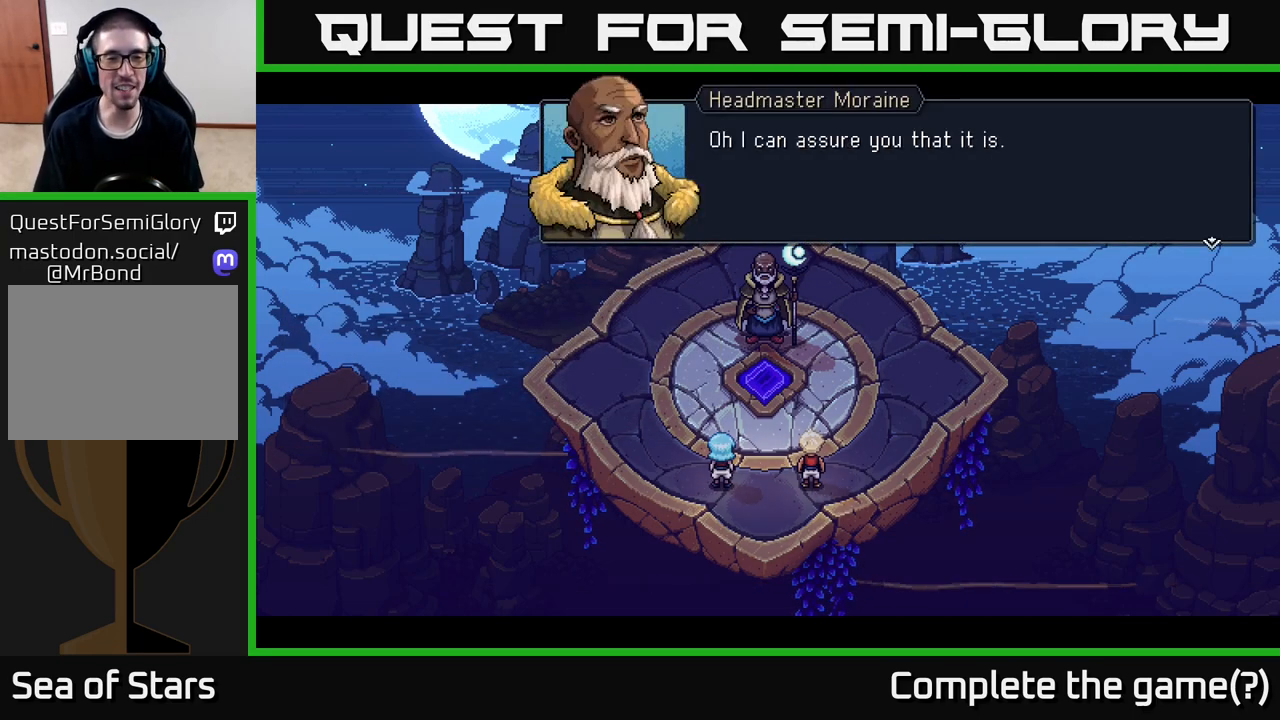
{"buttons": [], "left_stick": "center", "right_stick": "center", "events": []}
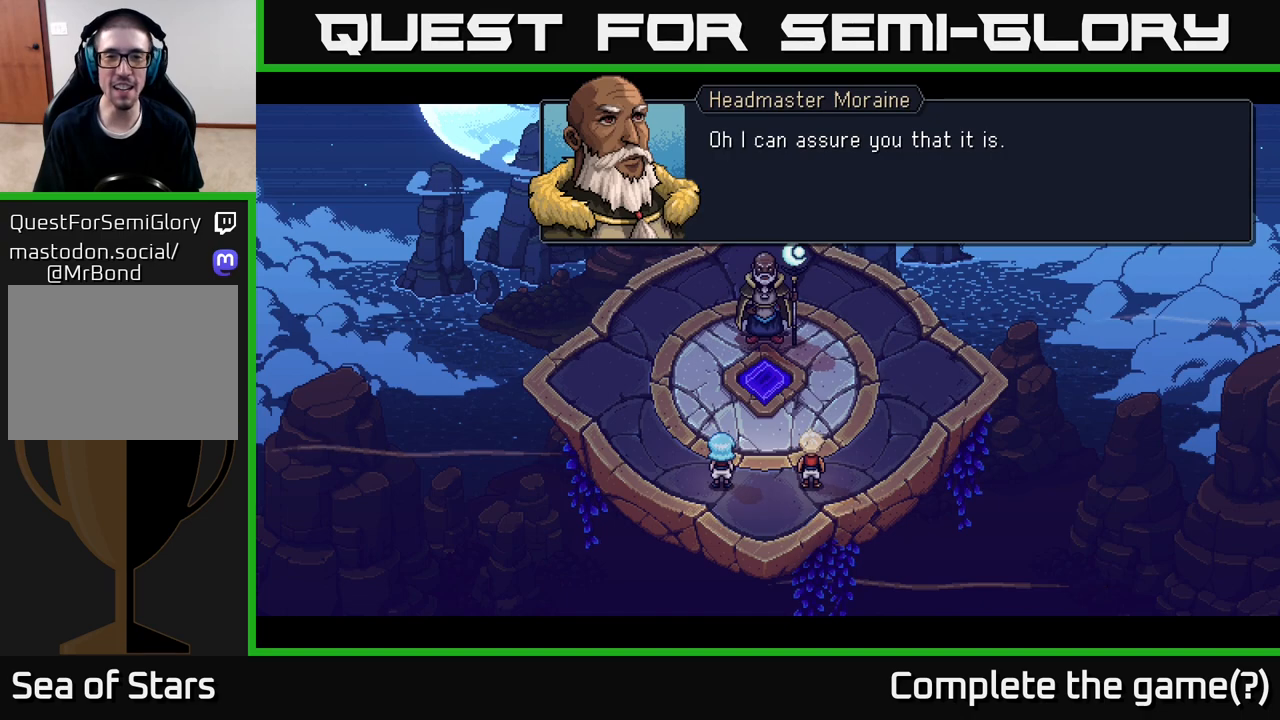
{"buttons": [], "left_stick": "center", "right_stick": "center", "events": []}
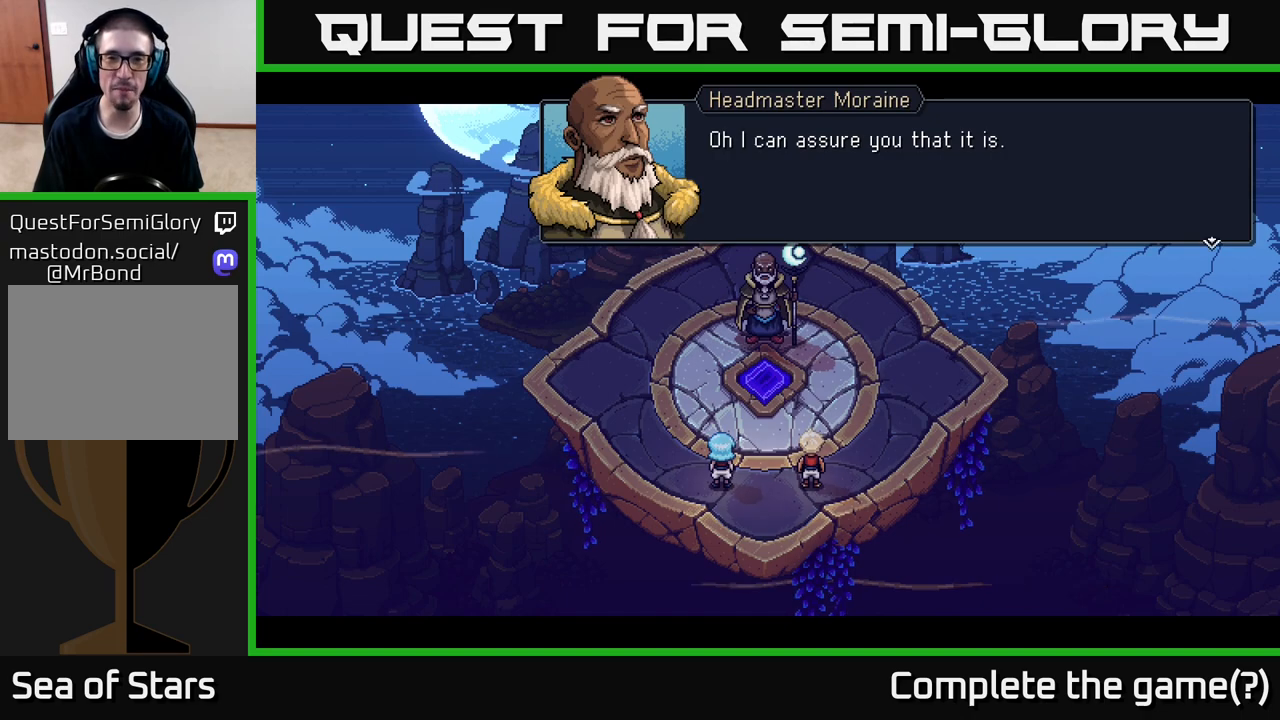
{"buttons": [], "left_stick": "center", "right_stick": "center", "events": []}
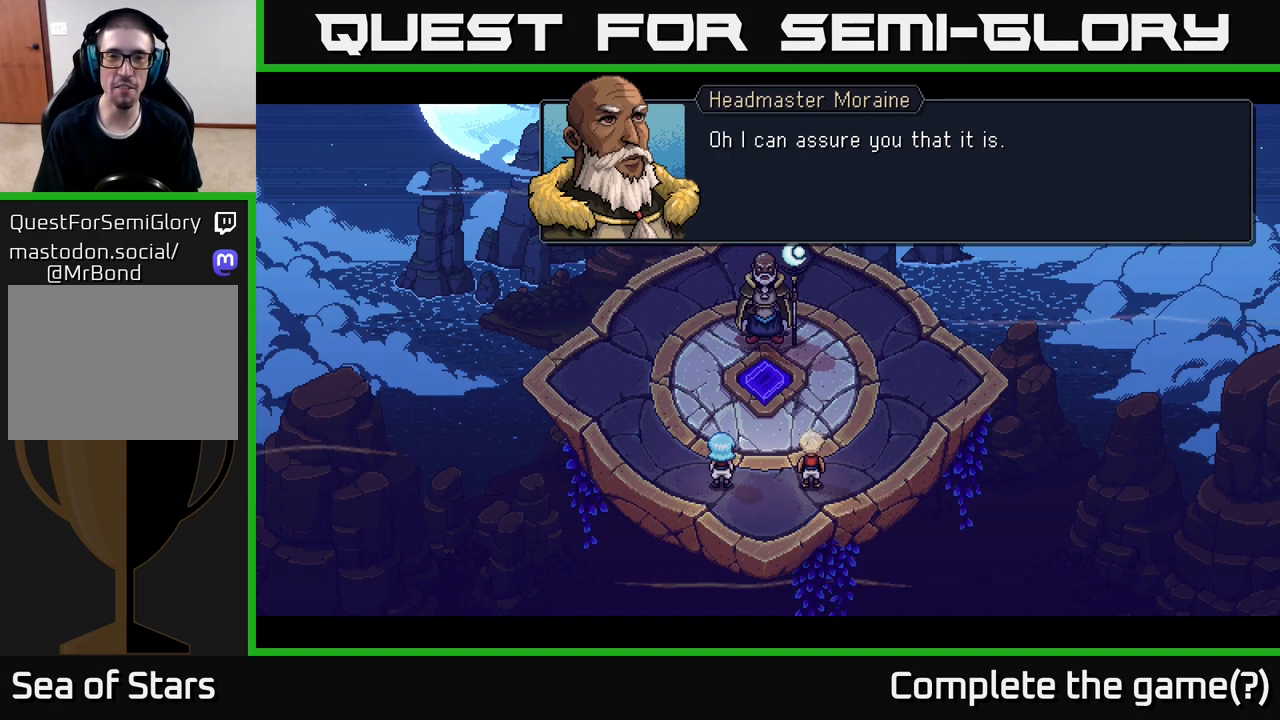
{"buttons": [], "left_stick": "center", "right_stick": "center", "events": []}
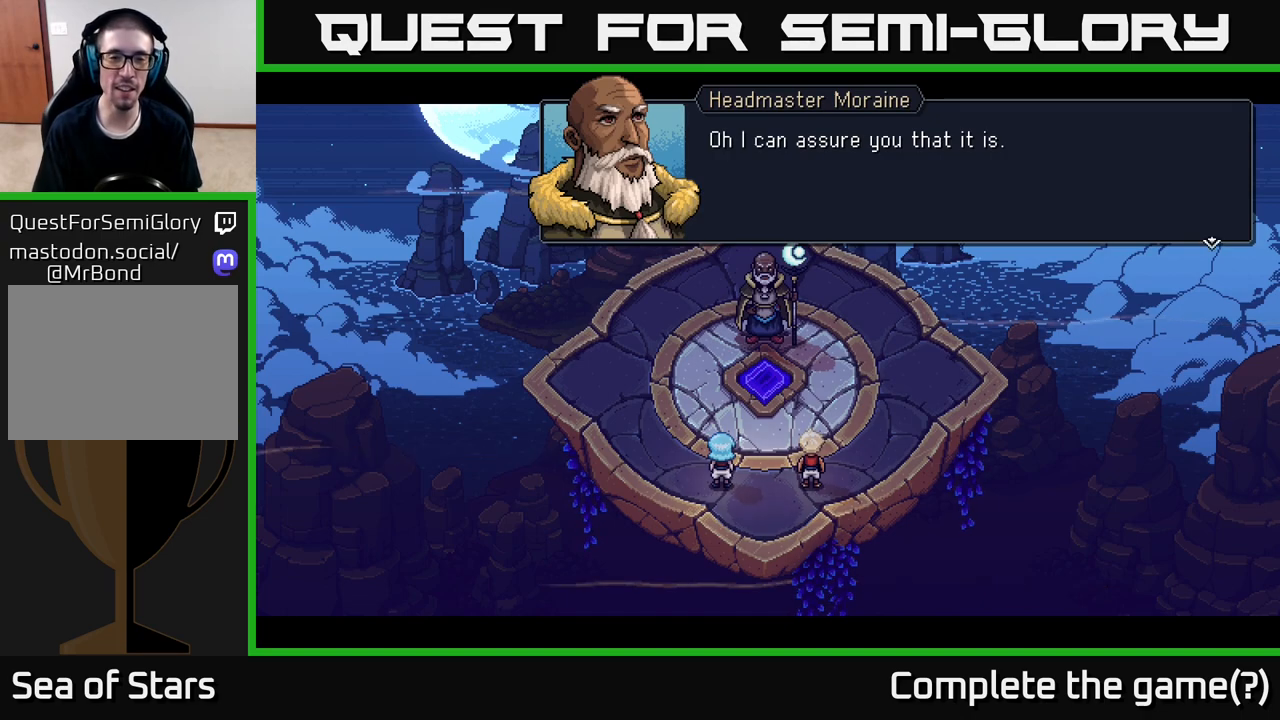
{"buttons": [], "left_stick": "center", "right_stick": "center", "events": []}
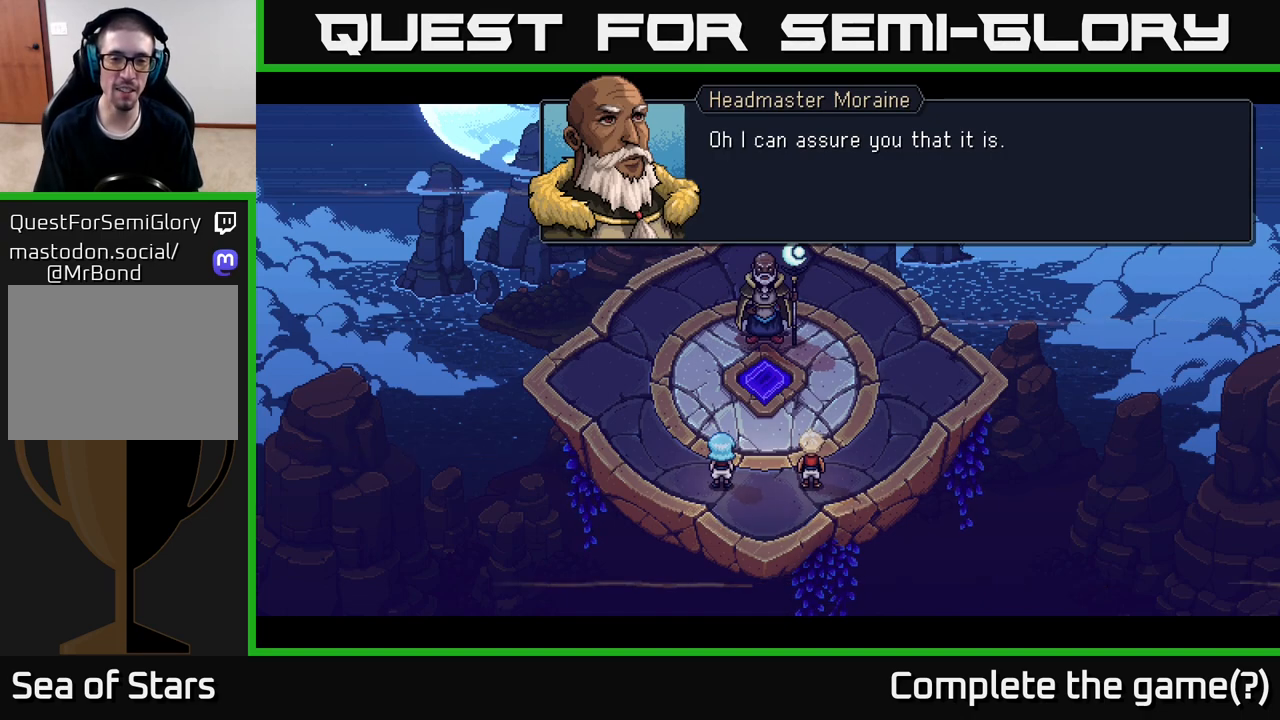
{"buttons": [], "left_stick": "center", "right_stick": "center", "events": []}
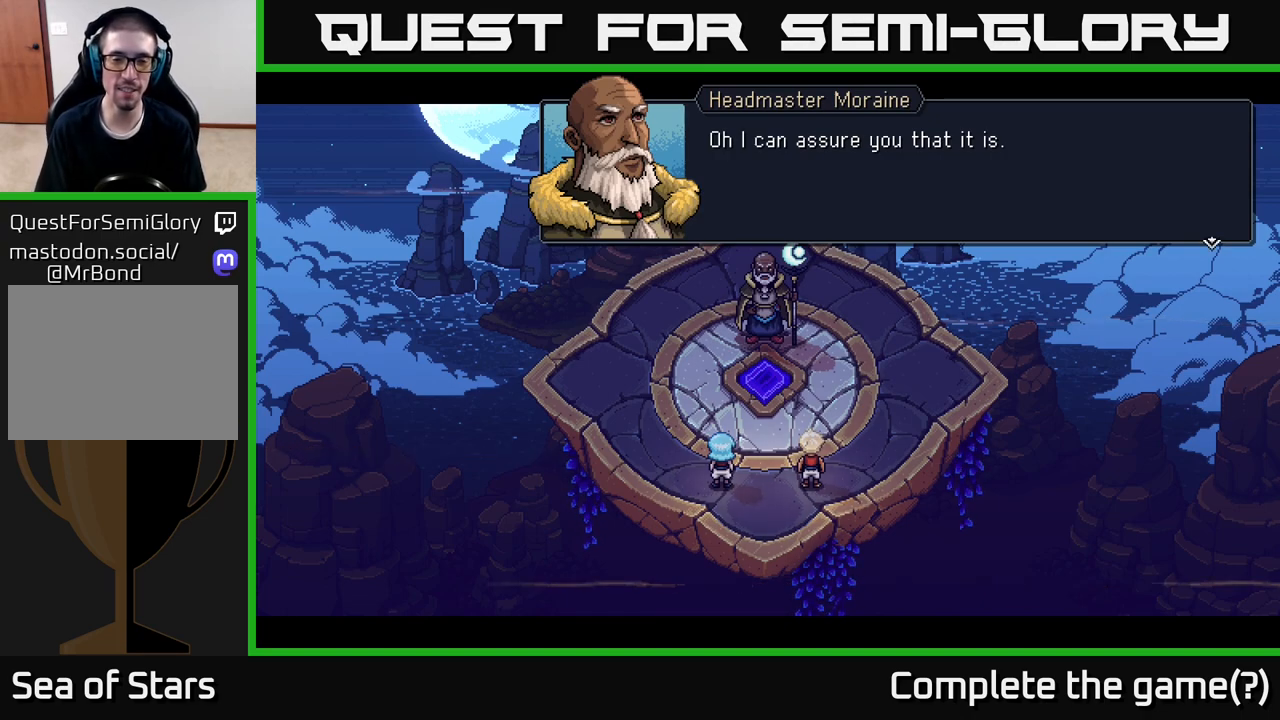
{"buttons": [], "left_stick": "center", "right_stick": "center", "events": []}
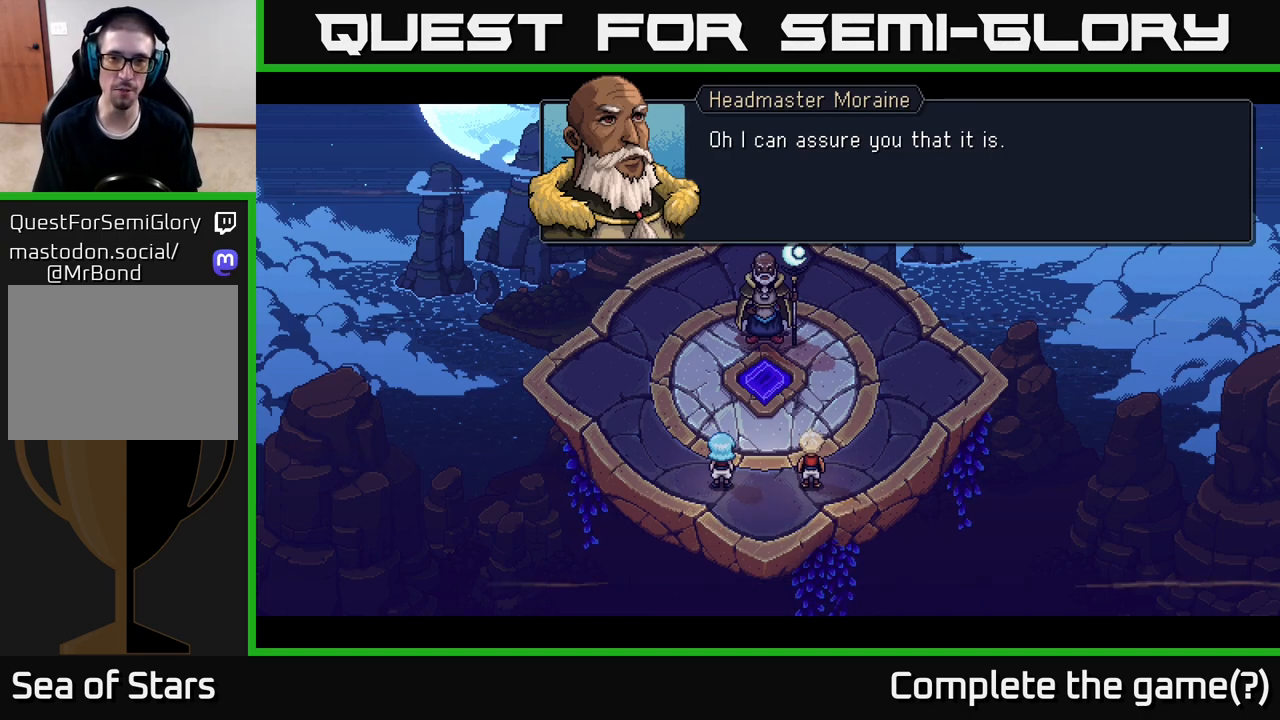
{"buttons": [], "left_stick": "center", "right_stick": "center", "events": []}
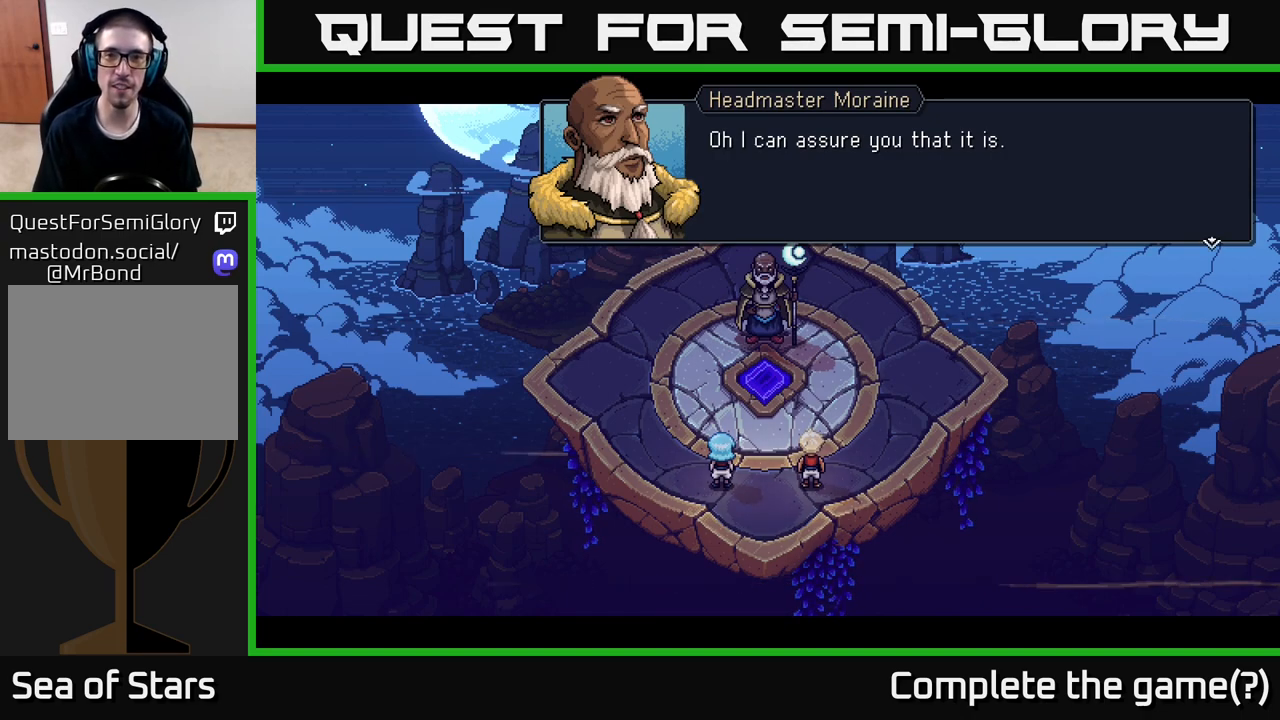
{"buttons": [], "left_stick": "center", "right_stick": "center", "events": [[150, "A", "down"], [333, "A", "up"]]}